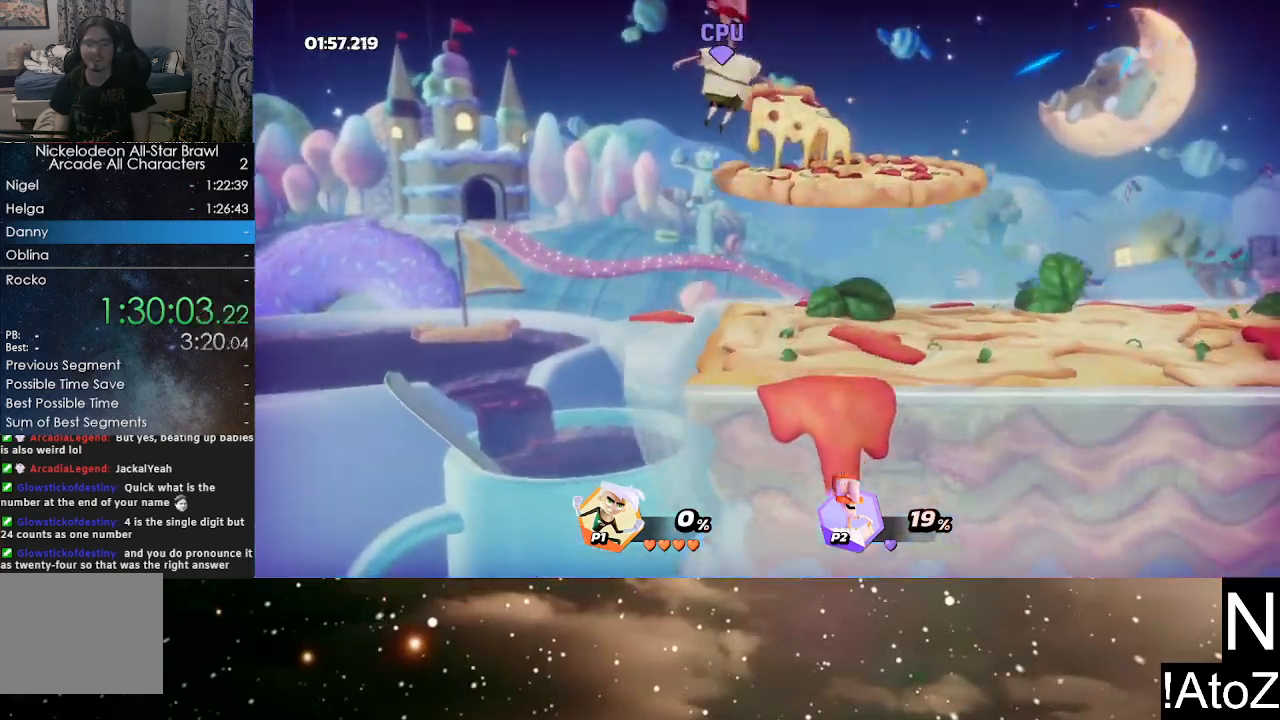
Gameplay with a controller (Xbox layout); each line is a JSON object with the inputs held at the frame after it. "events" lists button and stick changes between this image and that frame as [ms after this image, input, new state], when the widget could be followed in between.
{"buttons": [], "left_stick": "left", "right_stick": "center", "events": [[50, "left_stick", "center"], [150, "left_stick", "down-left"], [283, "left_stick", "left"]]}
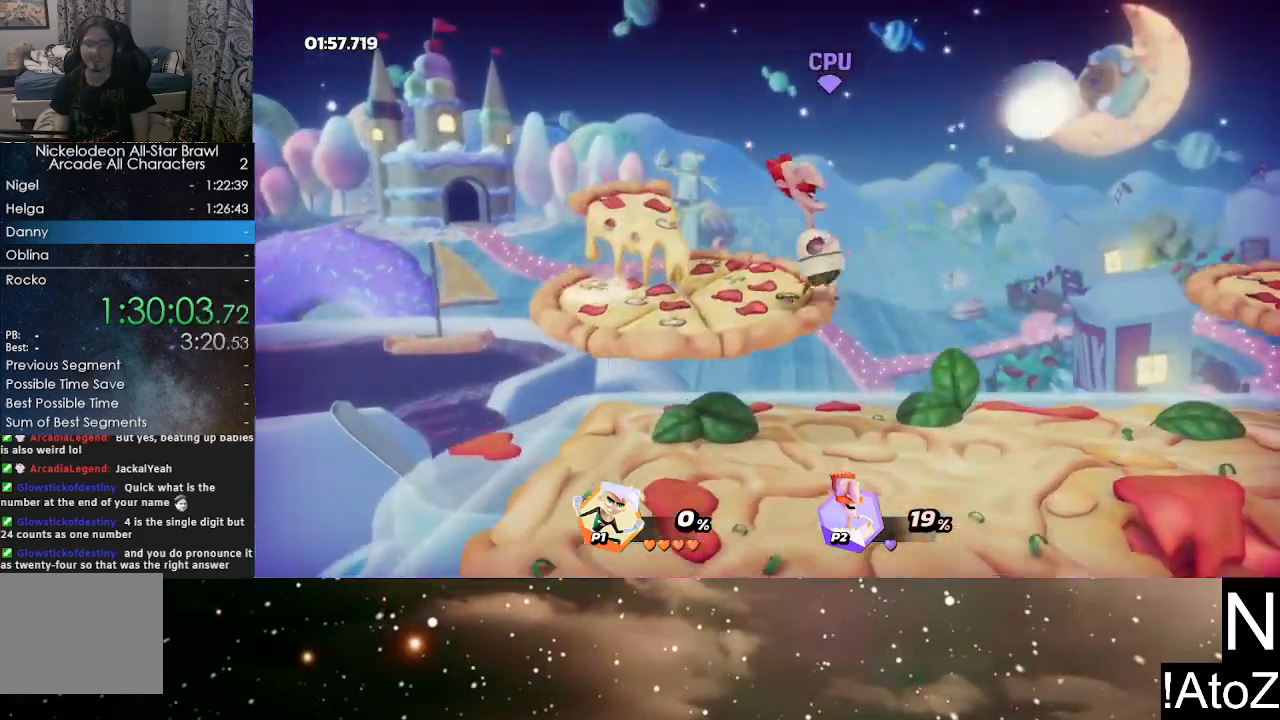
{"buttons": [], "left_stick": "up", "right_stick": "center", "events": [[167, "left_stick", "up"], [200, "X", "down"], [317, "X", "up"], [350, "X", "down"], [467, "X", "up"]]}
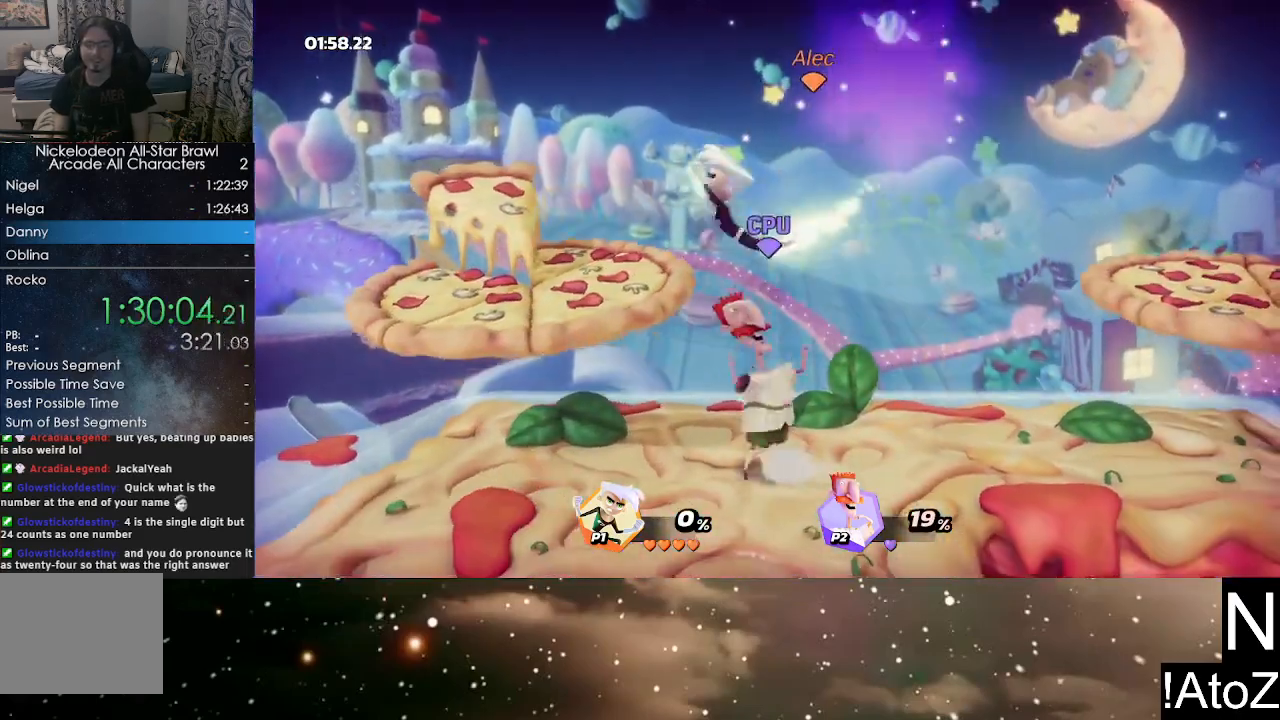
{"buttons": [], "left_stick": "up-left", "right_stick": "center", "events": [[33, "X", "down"], [133, "X", "up"], [367, "X", "down"], [433, "left_stick", "up-left"], [450, "X", "up"]]}
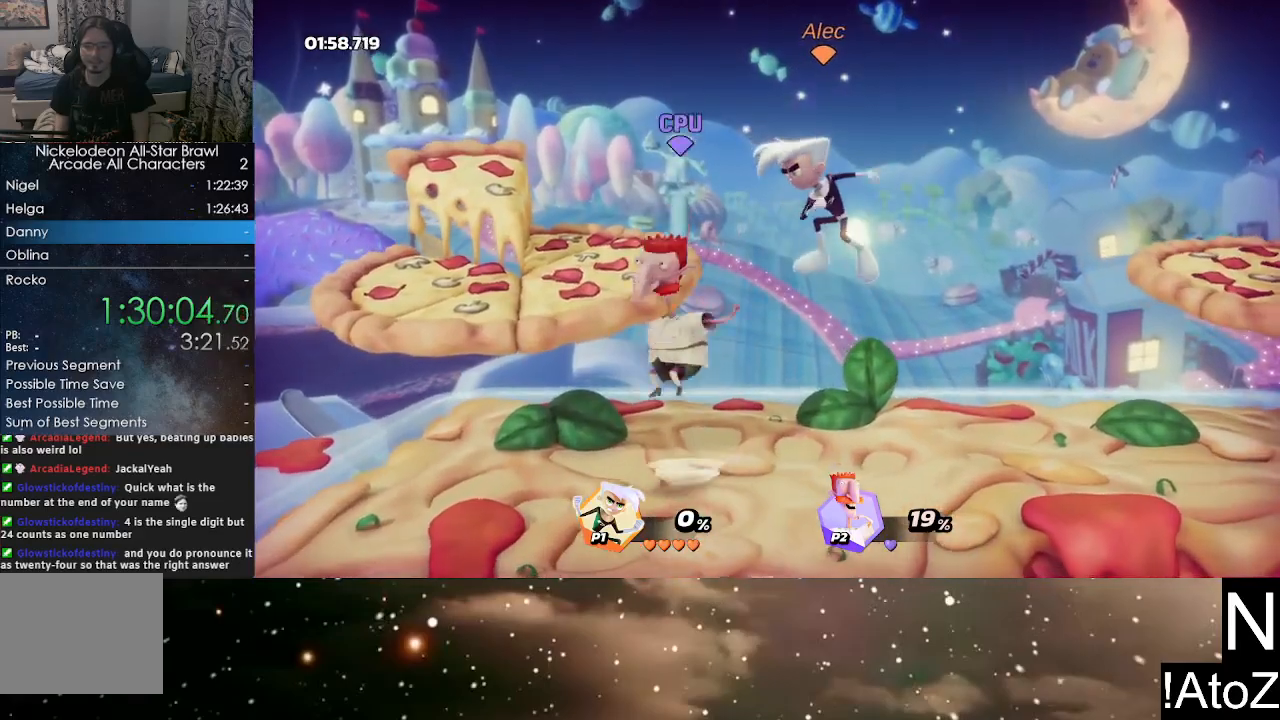
{"buttons": [], "left_stick": "center", "right_stick": "center", "events": [[17, "X", "down"], [83, "X", "up"], [150, "X", "down"], [183, "left_stick", "up"], [233, "X", "up"], [300, "X", "down"], [350, "X", "up"], [467, "left_stick", "center"]]}
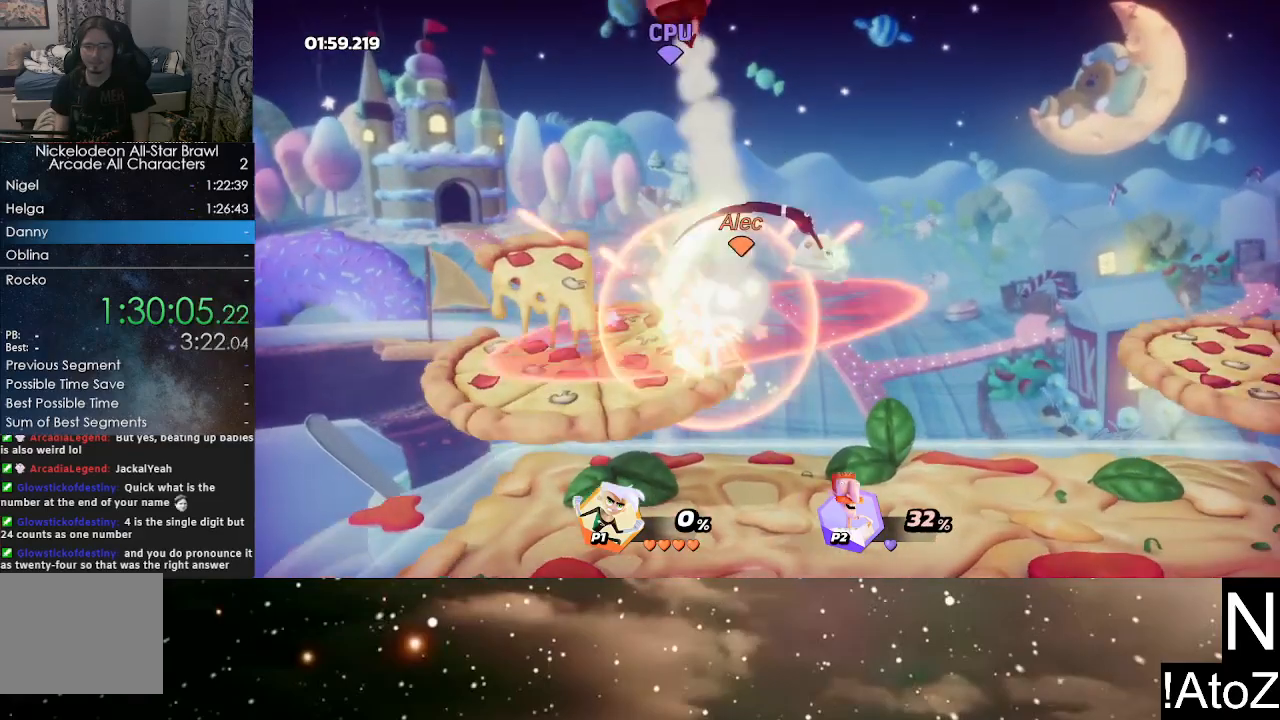
{"buttons": [], "left_stick": "center", "right_stick": "center", "events": [[100, "left_stick", "left"], [183, "left_stick", "down-left"], [433, "left_stick", "center"]]}
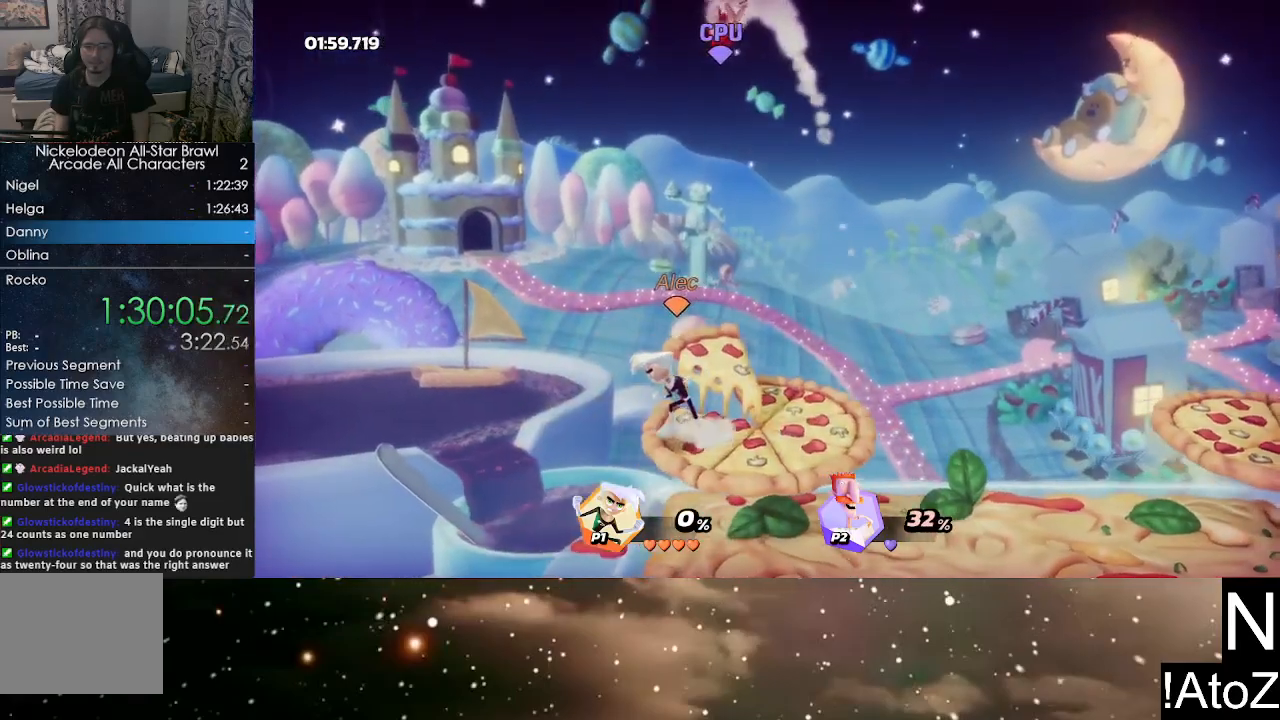
{"buttons": [], "left_stick": "right", "right_stick": "center", "events": [[33, "Y", "down"], [50, "left_stick", "up"], [133, "Y", "up"], [150, "X", "down"], [233, "X", "up"], [383, "left_stick", "right"]]}
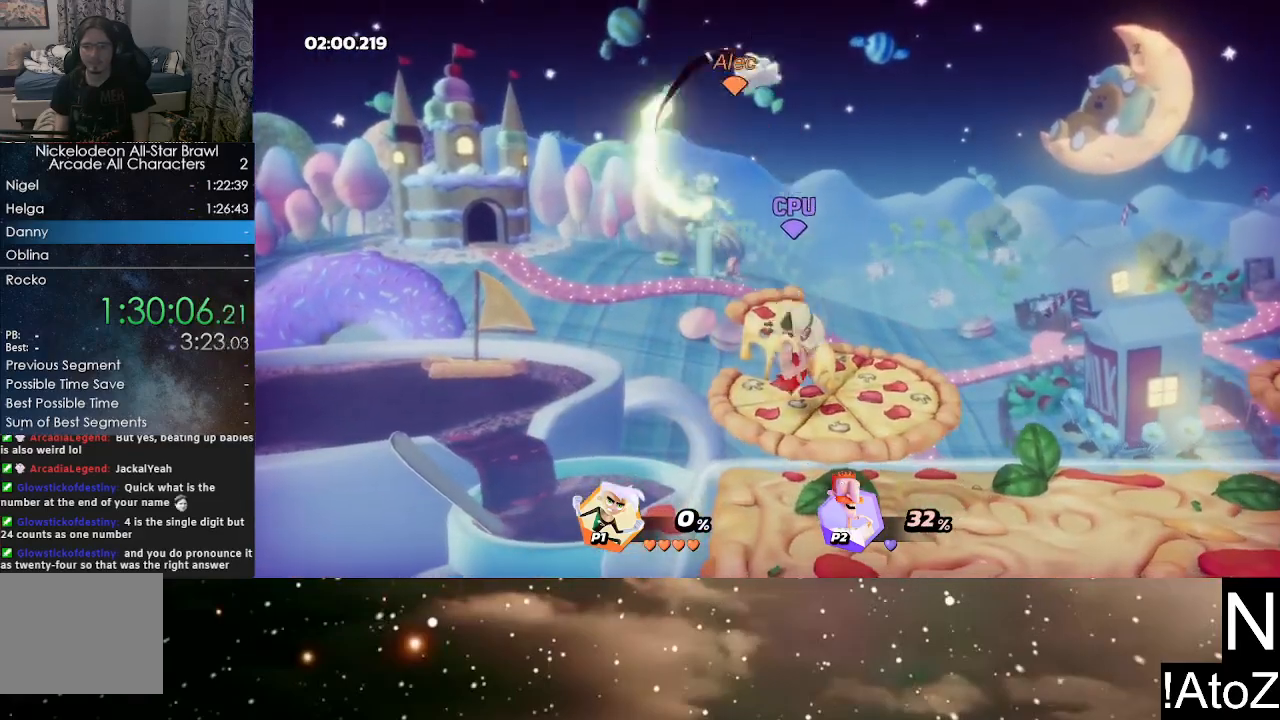
{"buttons": [], "left_stick": "up", "right_stick": "center", "events": [[267, "left_stick", "up"], [417, "X", "down"], [500, "X", "up"]]}
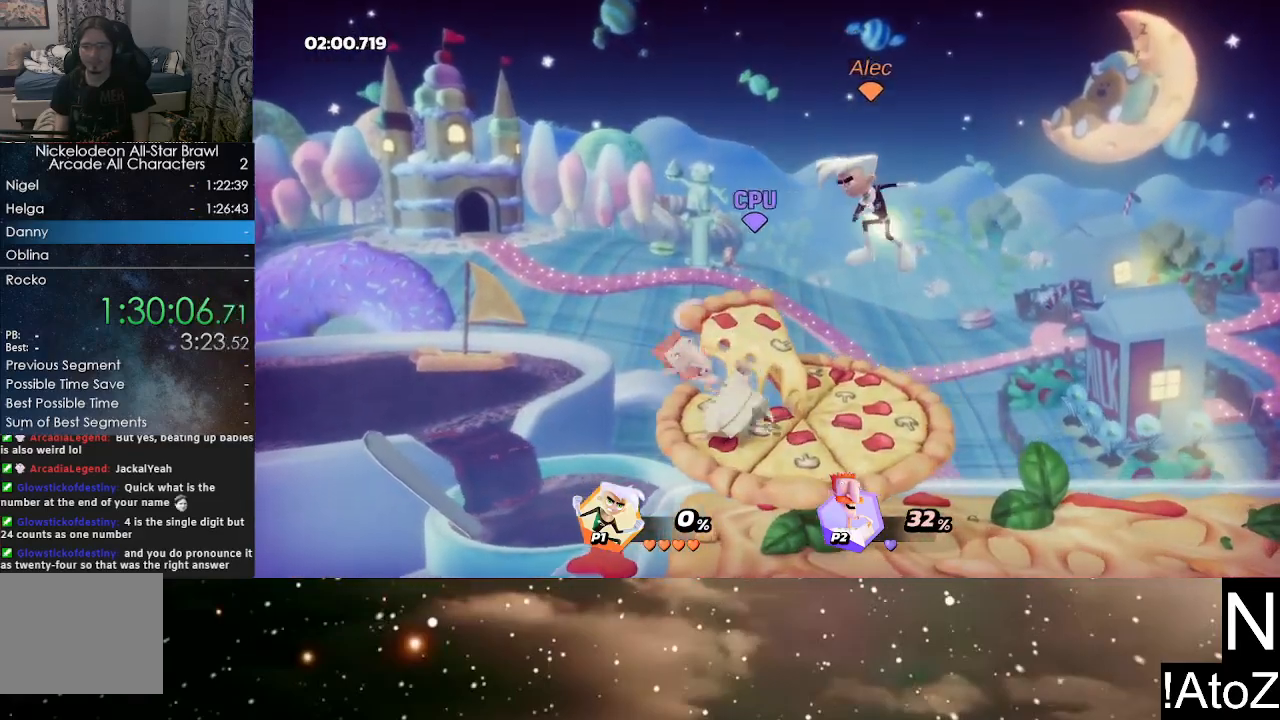
{"buttons": [], "left_stick": "up-left", "right_stick": "center", "events": [[50, "X", "down"], [117, "X", "up"], [167, "left_stick", "up-left"], [183, "X", "down"], [267, "X", "up"]]}
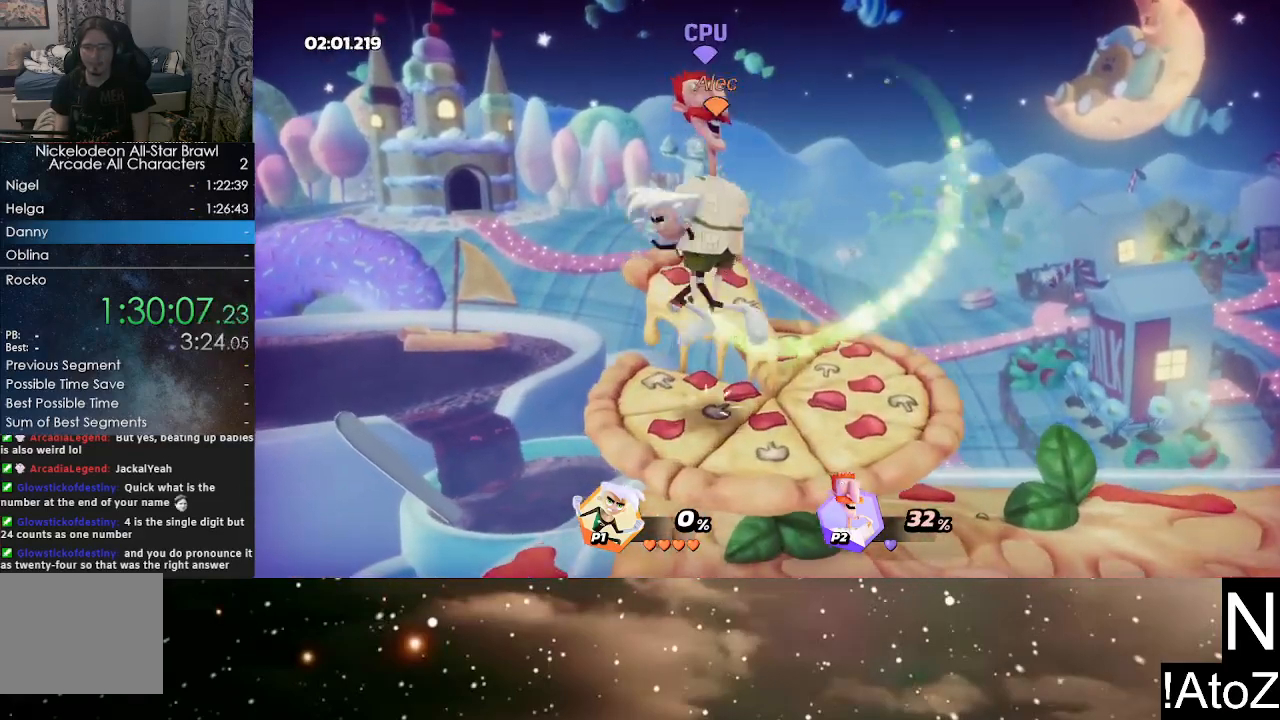
{"buttons": [], "left_stick": "right", "right_stick": "center", "events": [[117, "X", "down"], [133, "left_stick", "up"], [183, "X", "up"], [250, "X", "down"], [333, "X", "up"], [367, "left_stick", "up-right"], [383, "X", "down"], [467, "X", "up"], [467, "left_stick", "right"]]}
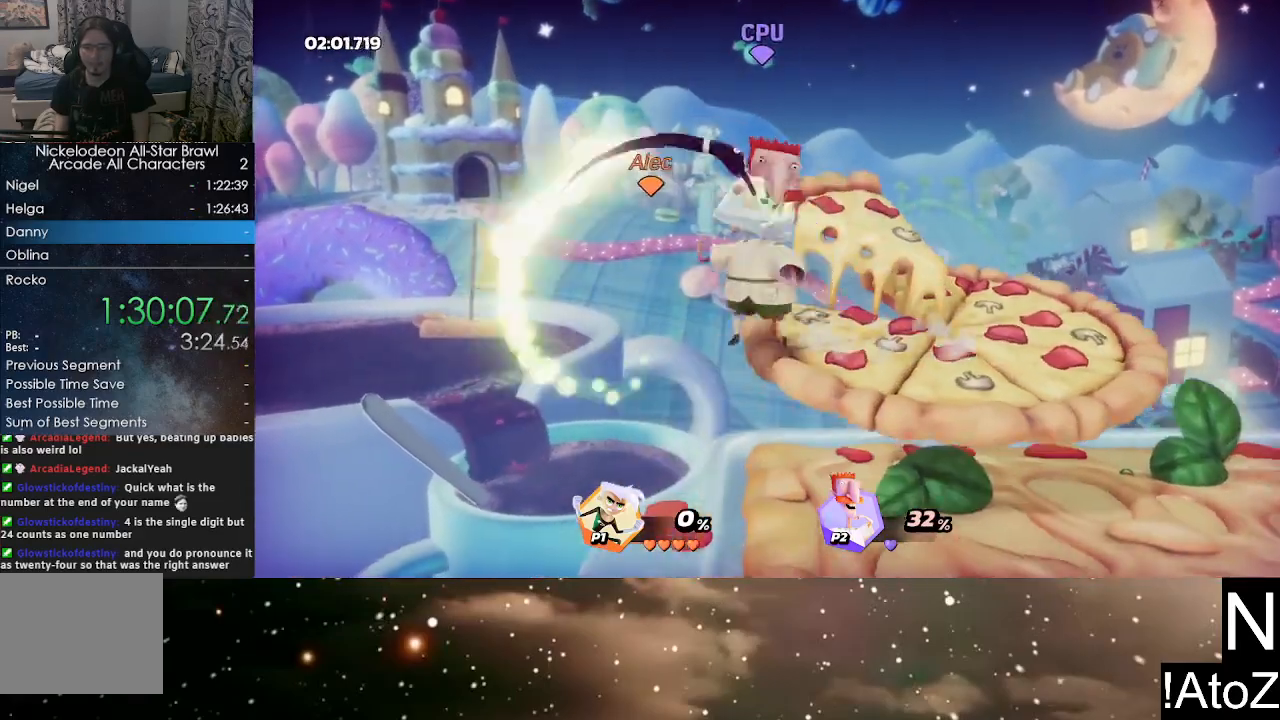
{"buttons": [], "left_stick": "up-left", "right_stick": "center", "events": [[450, "left_stick", "up-left"]]}
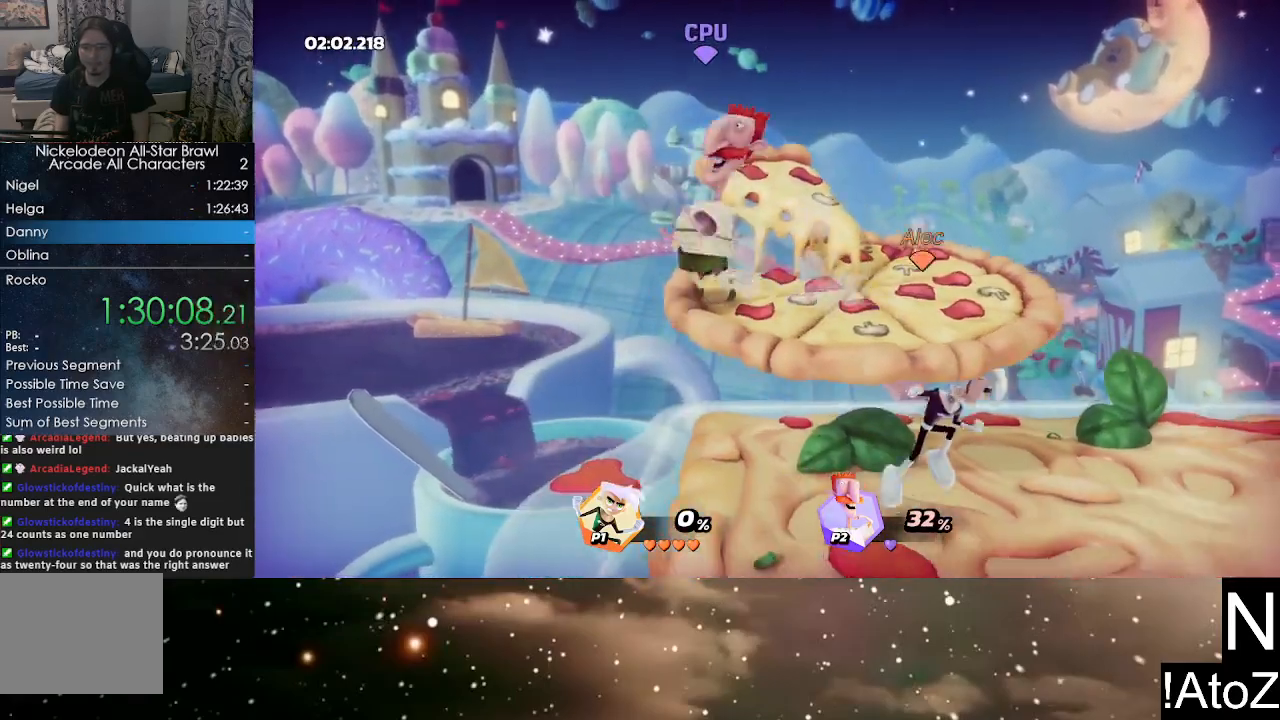
{"buttons": [], "left_stick": "up", "right_stick": "center", "events": [[33, "X", "down"], [150, "X", "up"], [267, "X", "down"], [383, "X", "up"], [383, "left_stick", "up"]]}
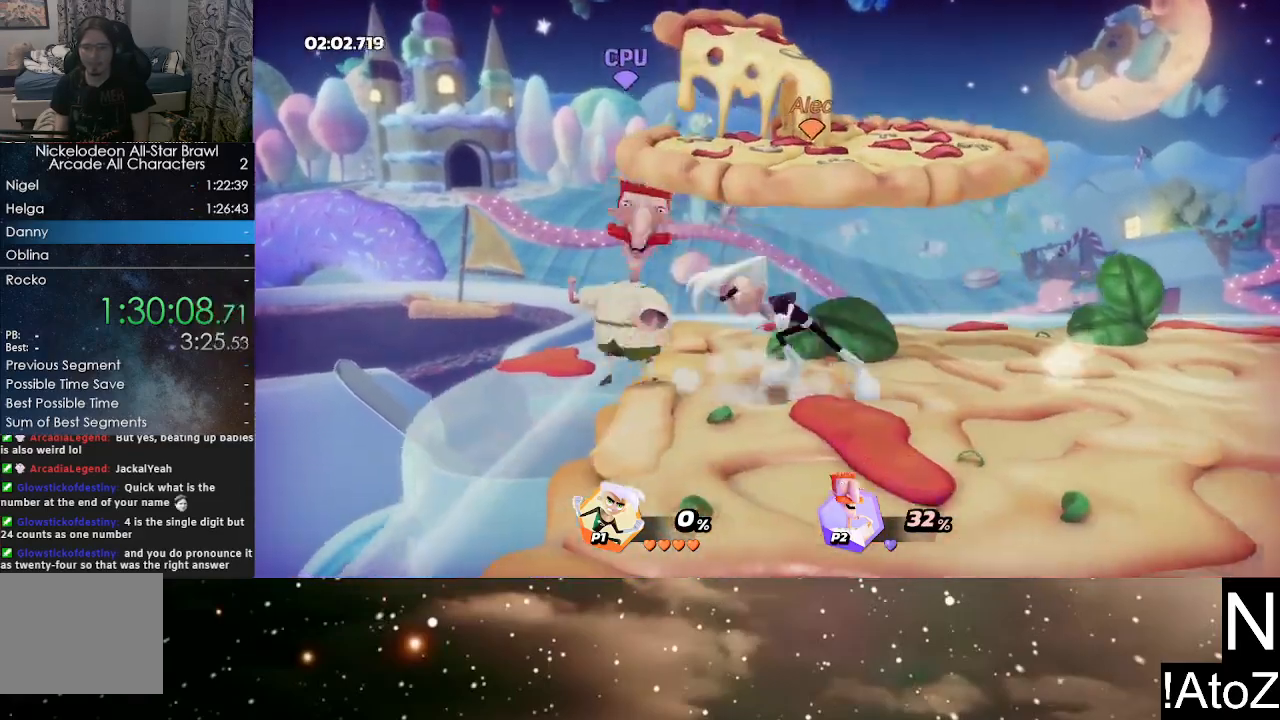
{"buttons": [], "left_stick": "left", "right_stick": "center", "events": [[283, "left_stick", "center"], [417, "left_stick", "left"]]}
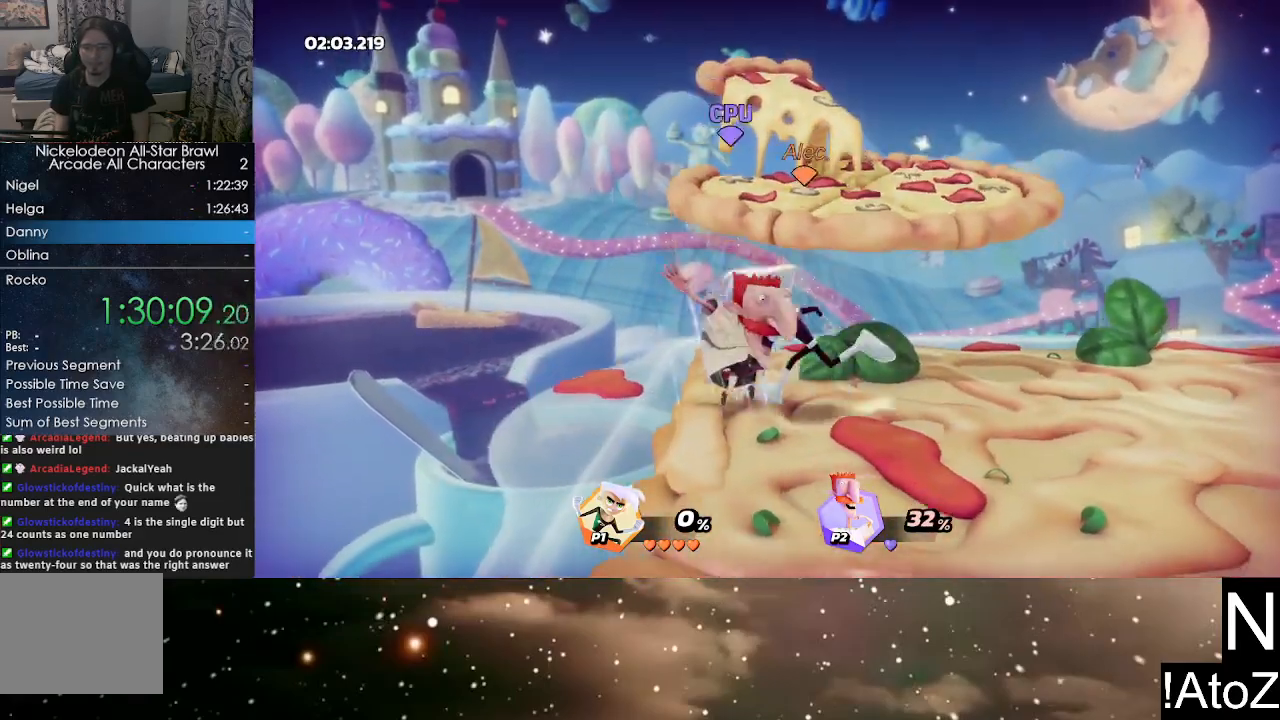
{"buttons": [], "left_stick": "up", "right_stick": "center", "events": [[83, "X", "down"], [100, "left_stick", "up"], [217, "X", "up"], [300, "X", "down"], [383, "X", "up"]]}
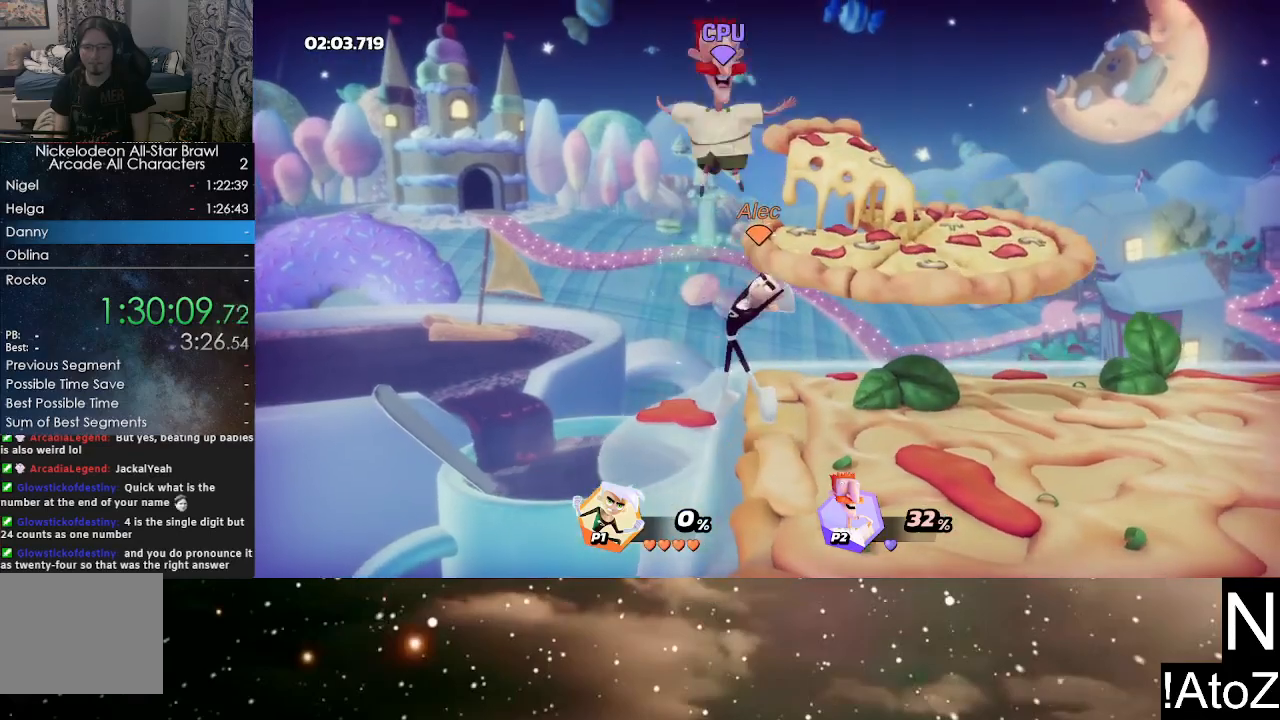
{"buttons": [], "left_stick": "up", "right_stick": "center", "events": [[50, "left_stick", "center"], [250, "left_stick", "up"], [283, "X", "down"], [367, "X", "up"], [400, "X", "down"], [500, "X", "up"]]}
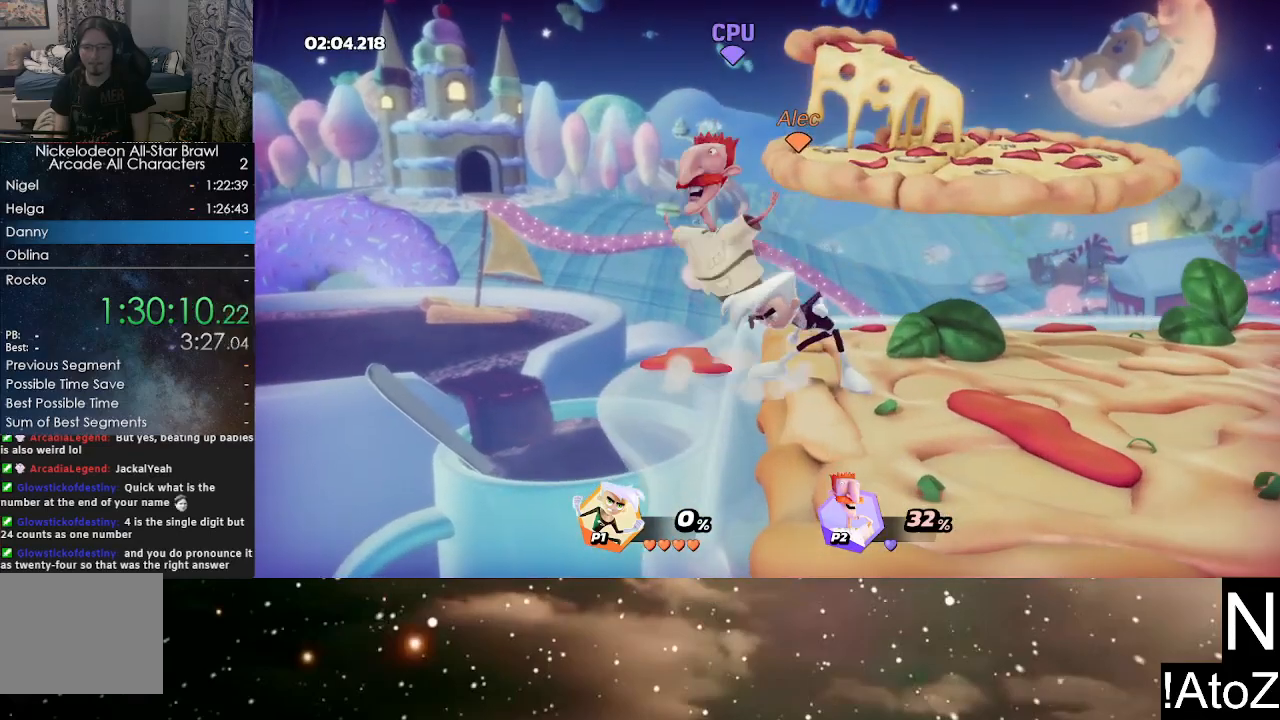
{"buttons": [], "left_stick": "center", "right_stick": "center", "events": [[67, "X", "down"], [117, "X", "up"], [233, "left_stick", "center"]]}
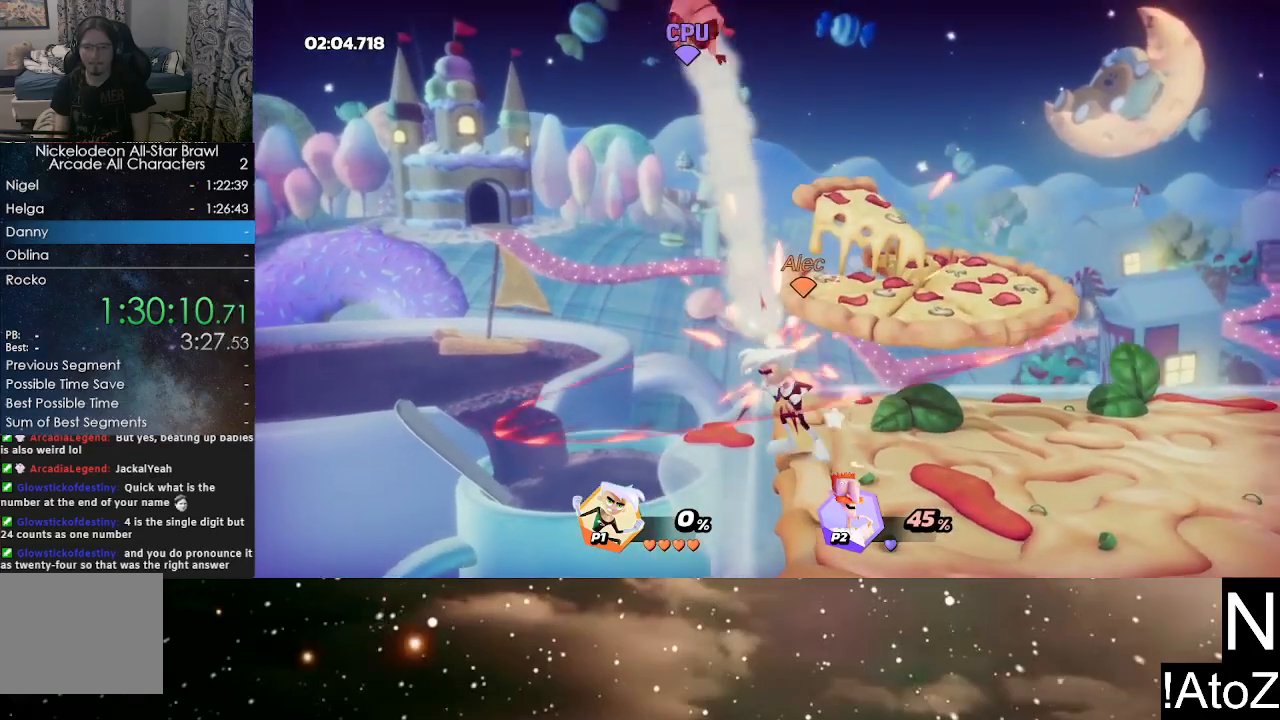
{"buttons": [], "left_stick": "up", "right_stick": "center", "events": [[117, "left_stick", "left"], [200, "Y", "down"], [233, "left_stick", "up"], [283, "X", "down"], [283, "Y", "up"], [367, "X", "up"]]}
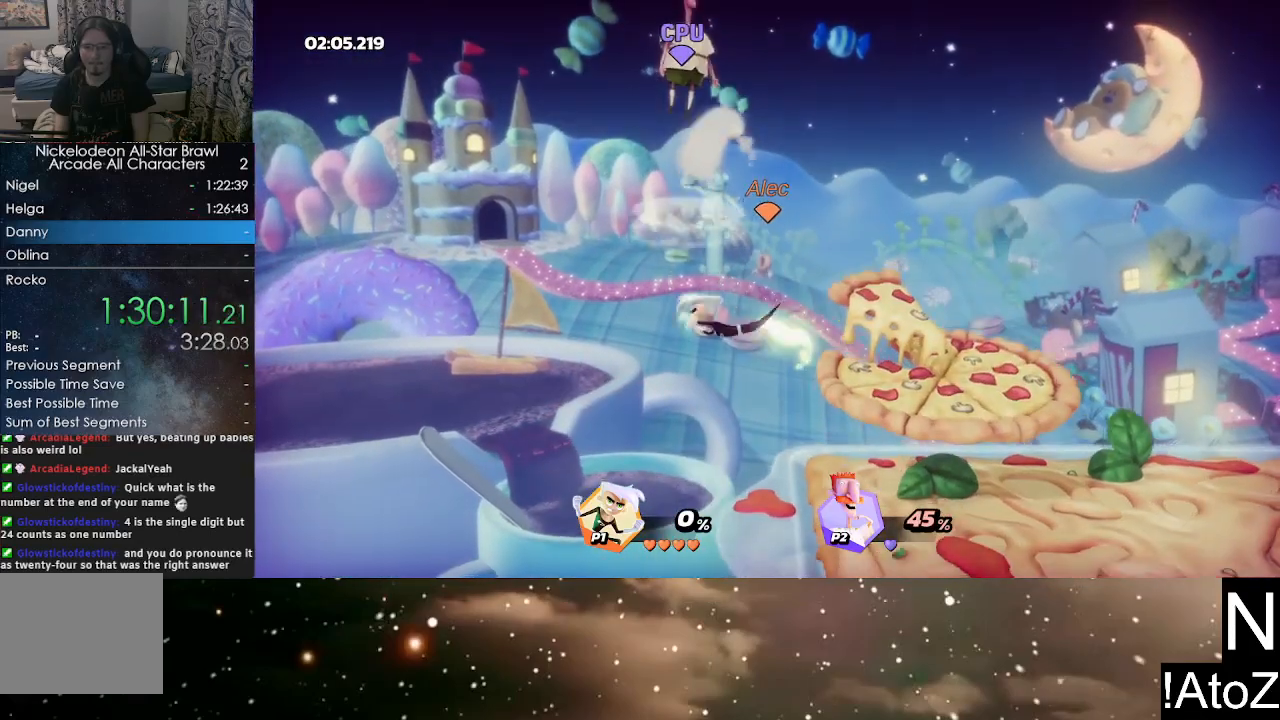
{"buttons": [], "left_stick": "left", "right_stick": "center", "events": [[67, "left_stick", "right"], [433, "left_stick", "center"], [483, "left_stick", "left"]]}
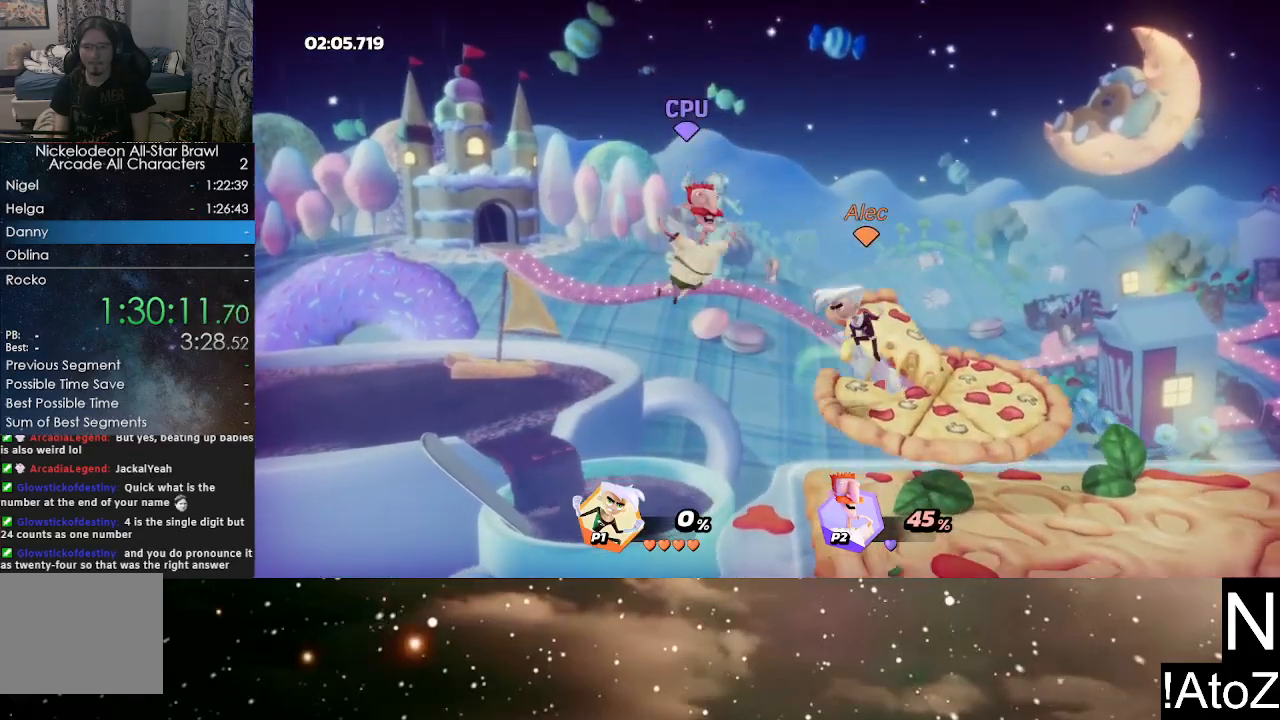
{"buttons": ["X"], "left_stick": "up", "right_stick": "center", "events": [[67, "left_stick", "up-left"], [217, "left_stick", "up"], [300, "X", "down"], [383, "X", "up"], [433, "X", "down"]]}
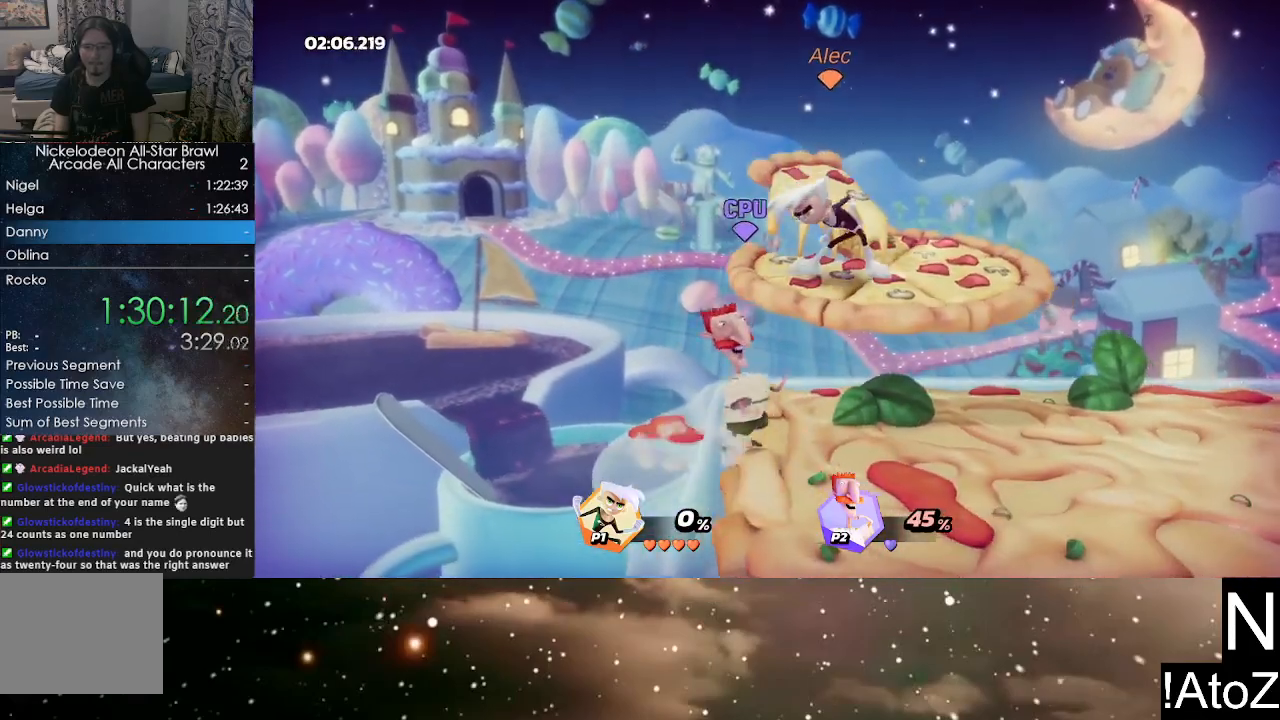
{"buttons": [], "left_stick": "up", "right_stick": "center", "events": [[50, "X", "up"]]}
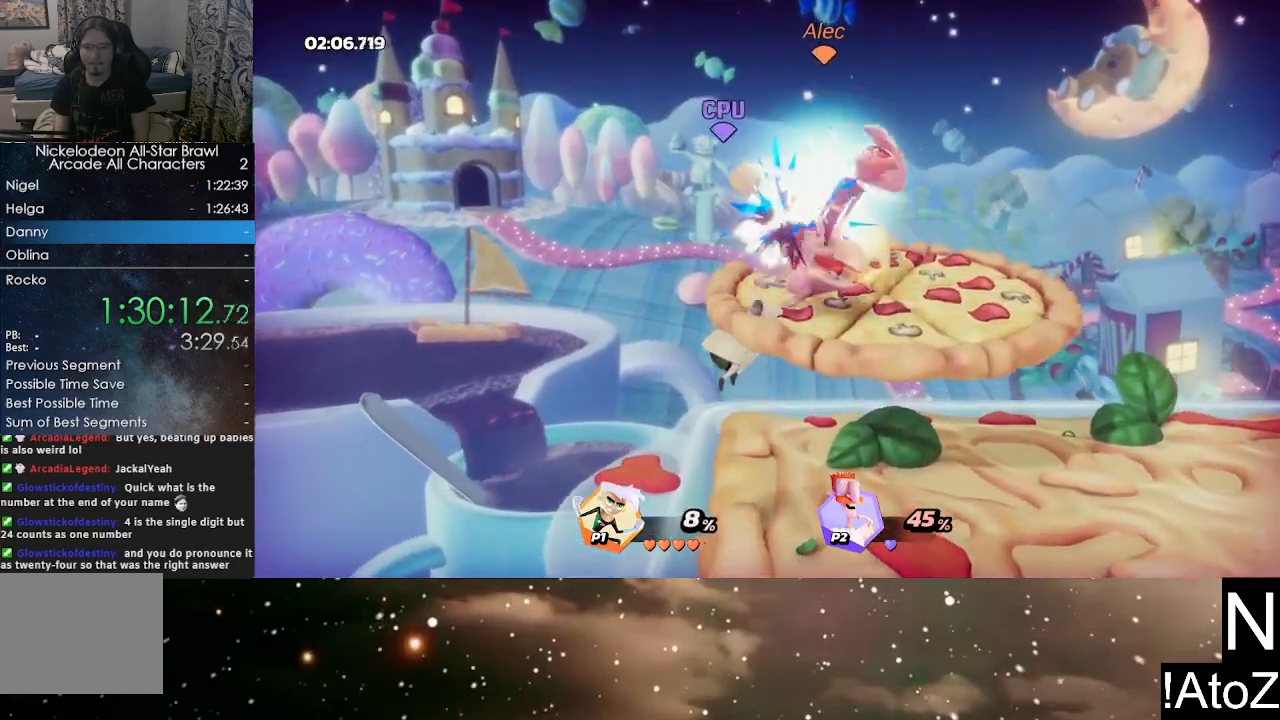
{"buttons": [], "left_stick": "left", "right_stick": "center", "events": [[67, "X", "down"], [133, "X", "up"], [233, "X", "down"], [267, "X", "up"], [367, "left_stick", "left"]]}
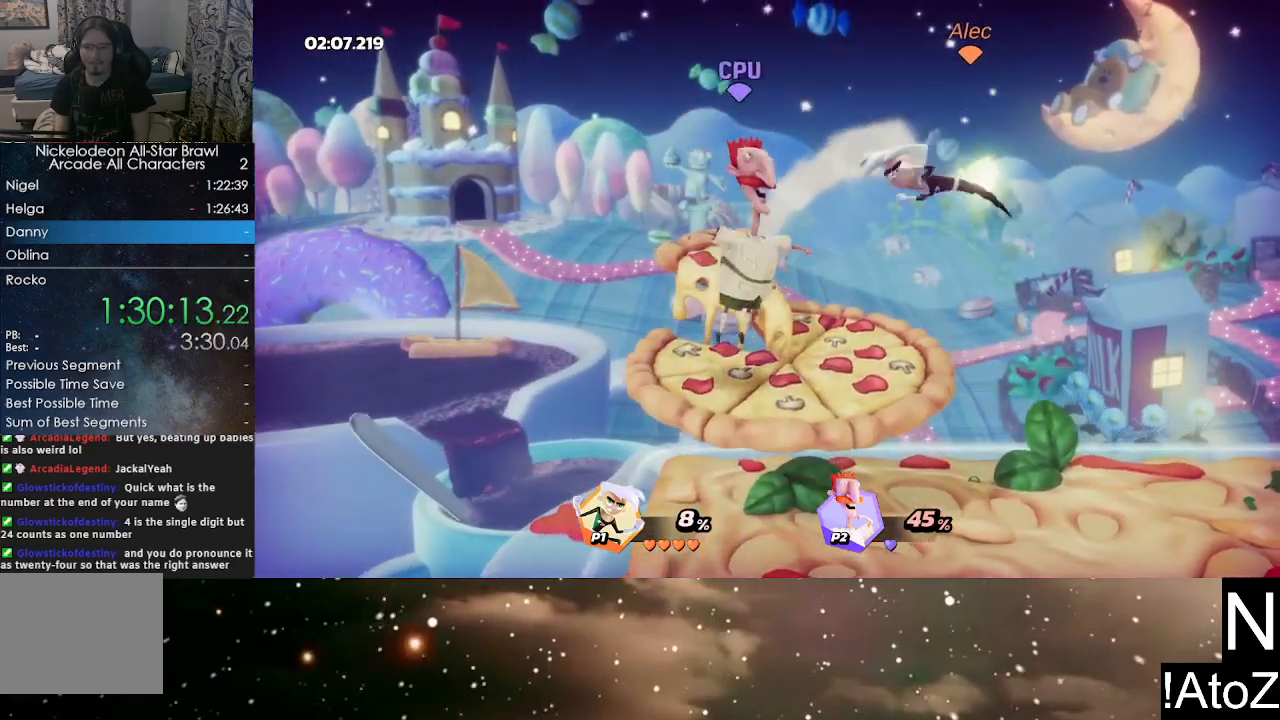
{"buttons": [], "left_stick": "up-left", "right_stick": "center", "events": [[50, "X", "down"], [83, "left_stick", "up"], [117, "X", "up"], [183, "X", "down"], [267, "X", "up"], [317, "X", "down"], [333, "left_stick", "up-left"], [383, "X", "up"], [450, "X", "down"], [500, "X", "up"]]}
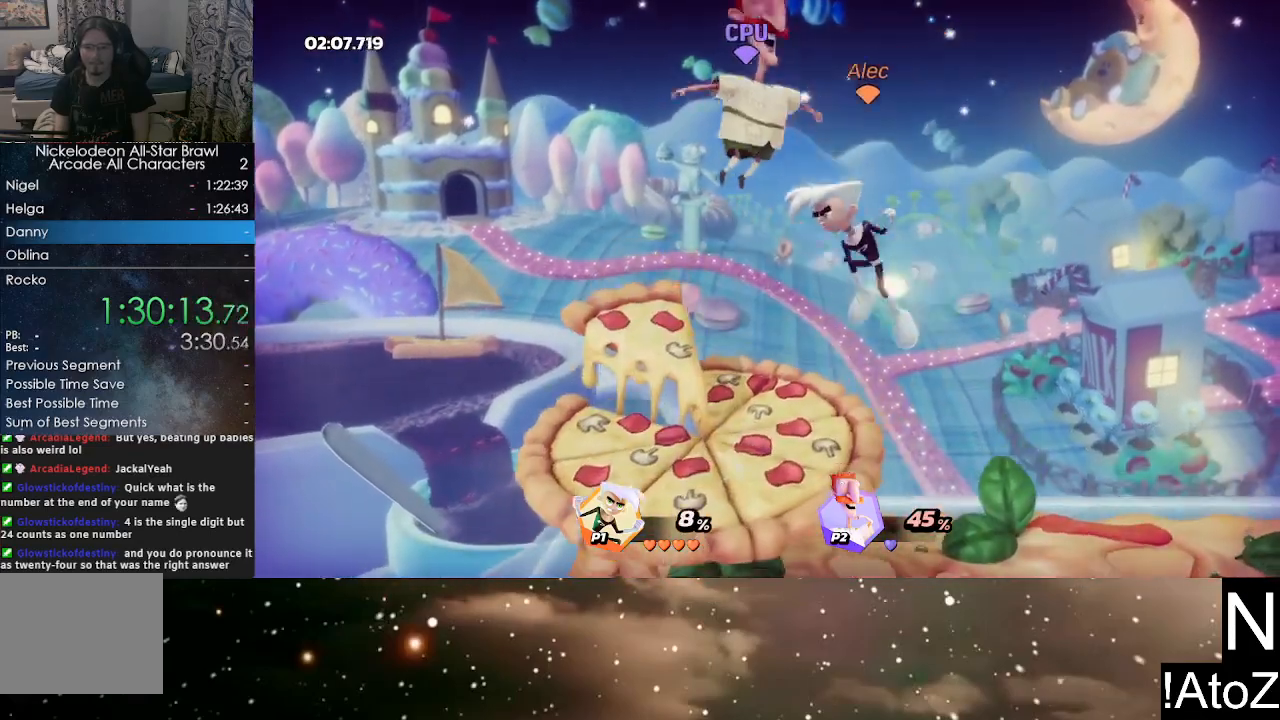
{"buttons": [], "left_stick": "up-left", "right_stick": "center", "events": [[17, "X", "down"], [17, "left_stick", "up"], [83, "X", "up"], [150, "X", "down"], [217, "X", "up"], [267, "X", "down"], [333, "X", "up"], [450, "left_stick", "up-left"]]}
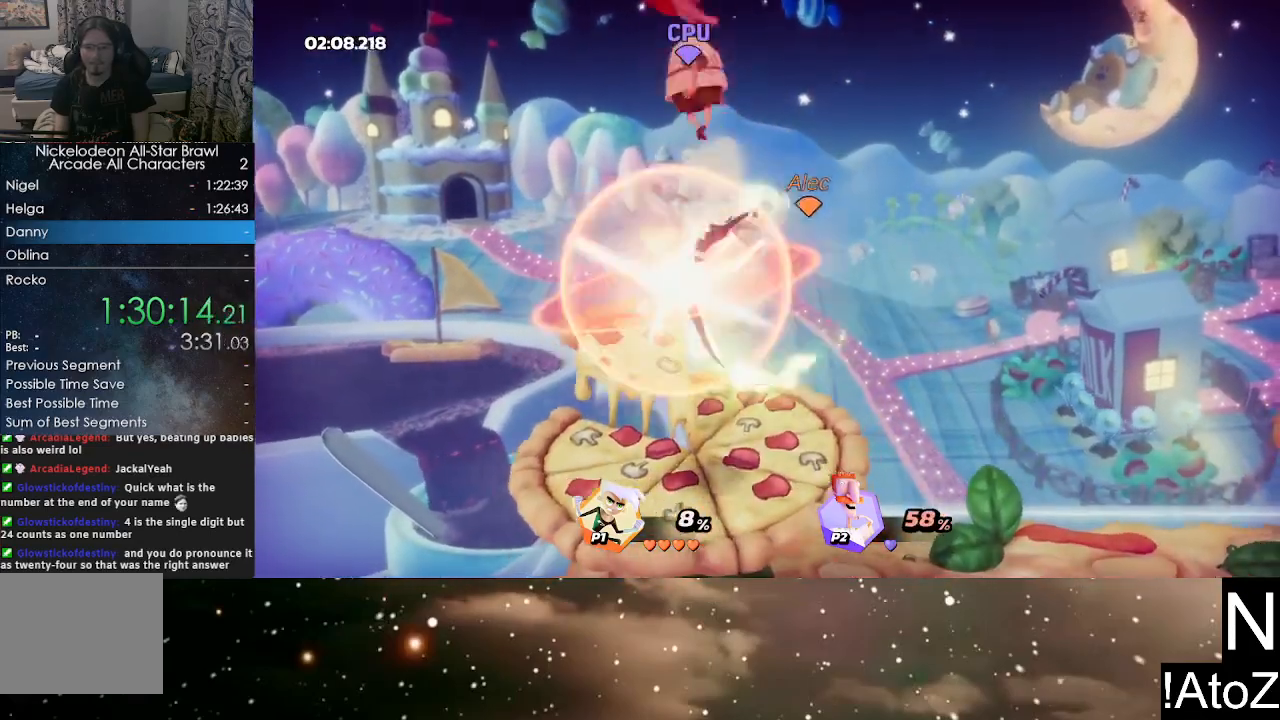
{"buttons": [], "left_stick": "center", "right_stick": "center", "events": [[67, "left_stick", "left"], [400, "left_stick", "center"]]}
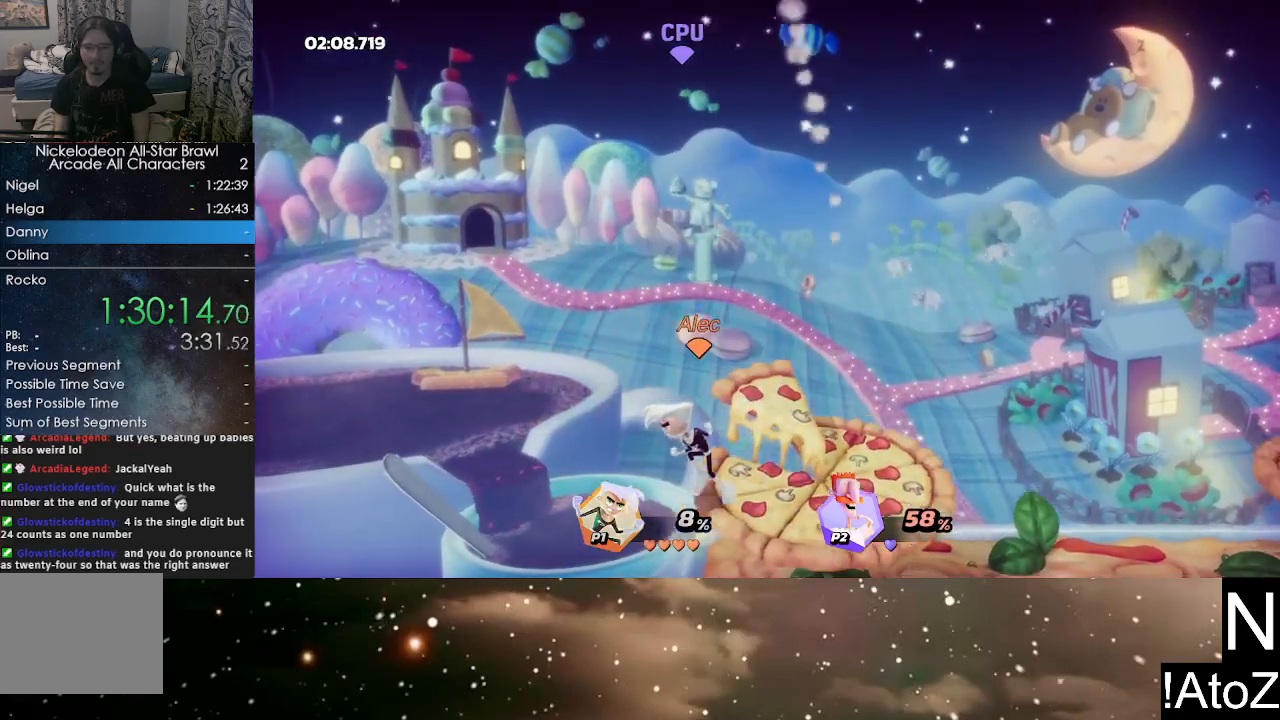
{"buttons": [], "left_stick": "right", "right_stick": "center", "events": [[33, "Y", "down"], [67, "left_stick", "up"], [133, "X", "down"], [133, "Y", "up"], [250, "X", "up"], [283, "left_stick", "up-right"], [433, "left_stick", "right"]]}
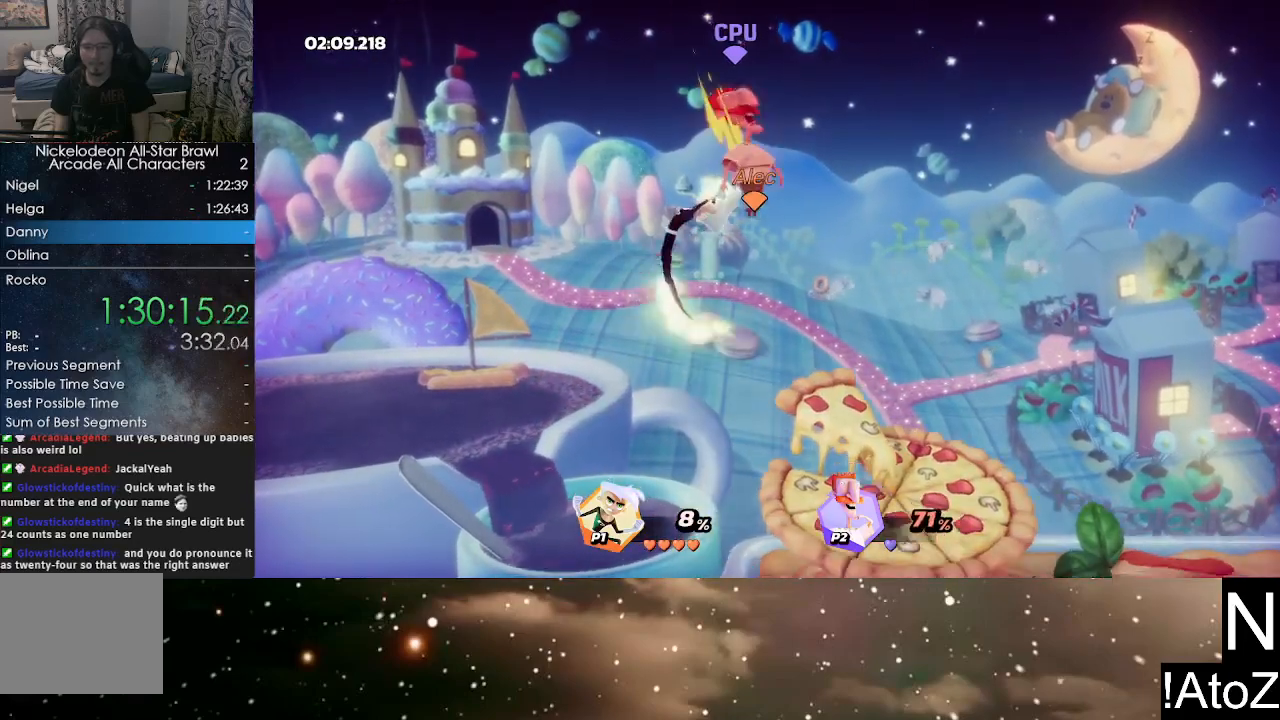
{"buttons": [], "left_stick": "right", "right_stick": "center", "events": []}
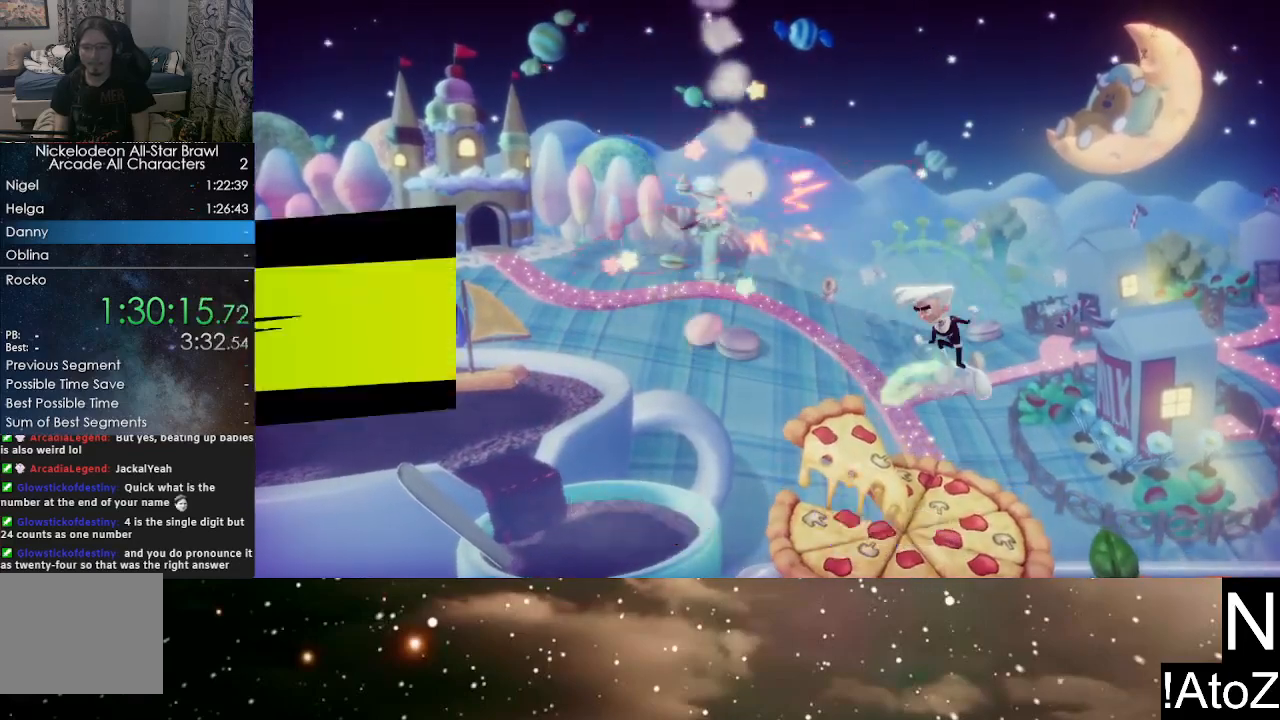
{"buttons": [], "left_stick": "center", "right_stick": "center", "events": [[117, "left_stick", "left"], [383, "left_stick", "center"]]}